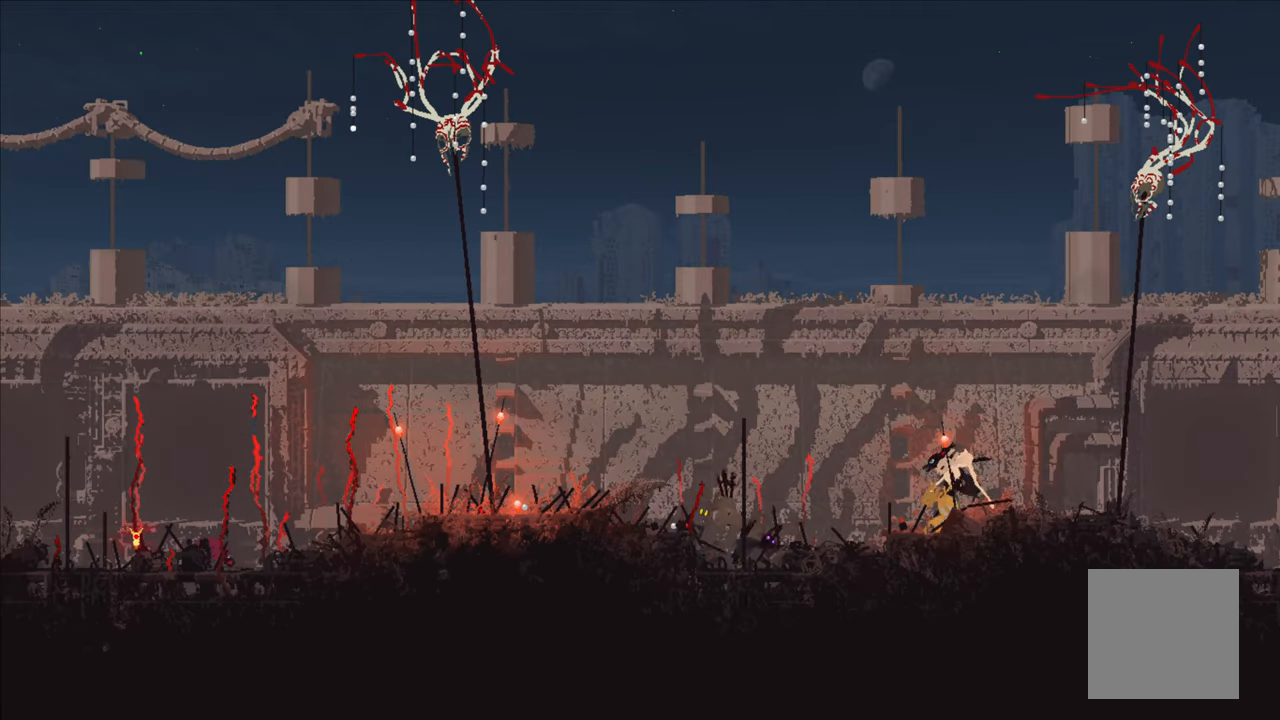
Gameplay with a controller (Xbox layout); each line is a JSON object with the inputs held at the frame after it. "events" lists button and stick changes between this image and that frame as [ms after this image, input, new state], when the widget could be followed in between.
{"buttons": [], "left_stick": "center", "right_stick": "center", "events": [[100, "left_stick", "up-right"], [317, "left_stick", "center"]]}
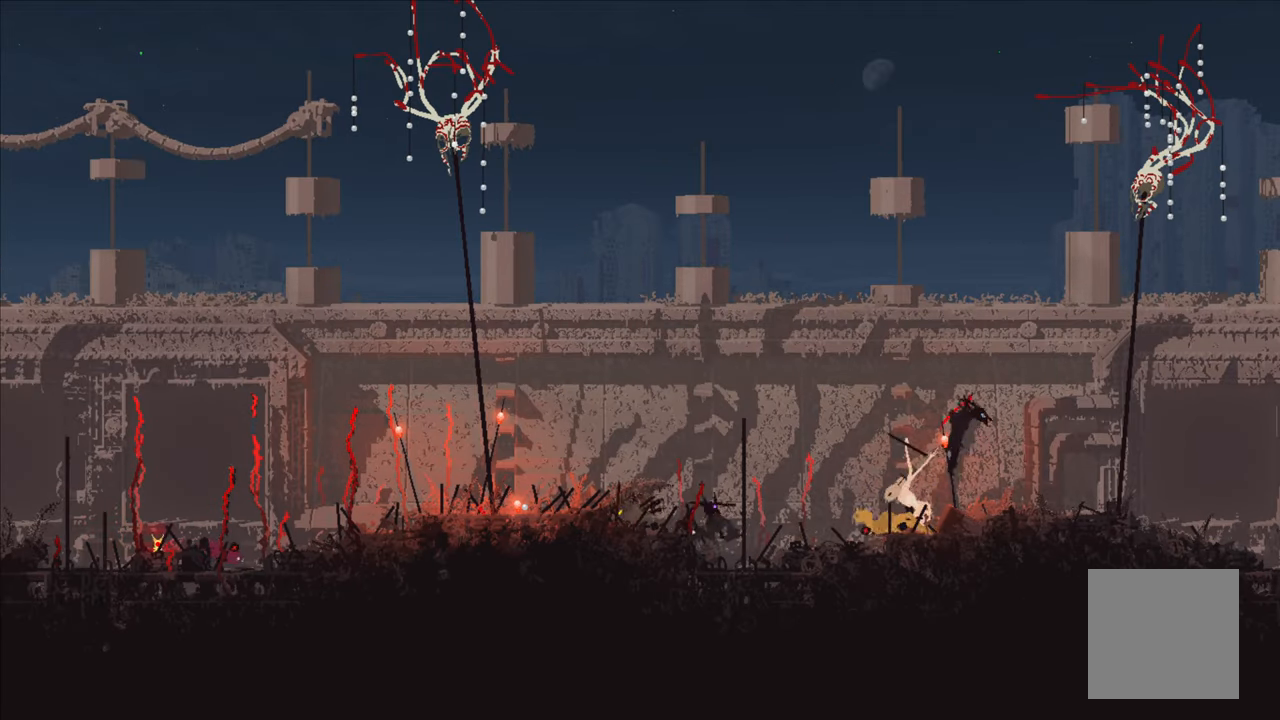
{"buttons": [], "left_stick": "center", "right_stick": "center", "events": [[117, "left_stick", "up"], [417, "left_stick", "center"]]}
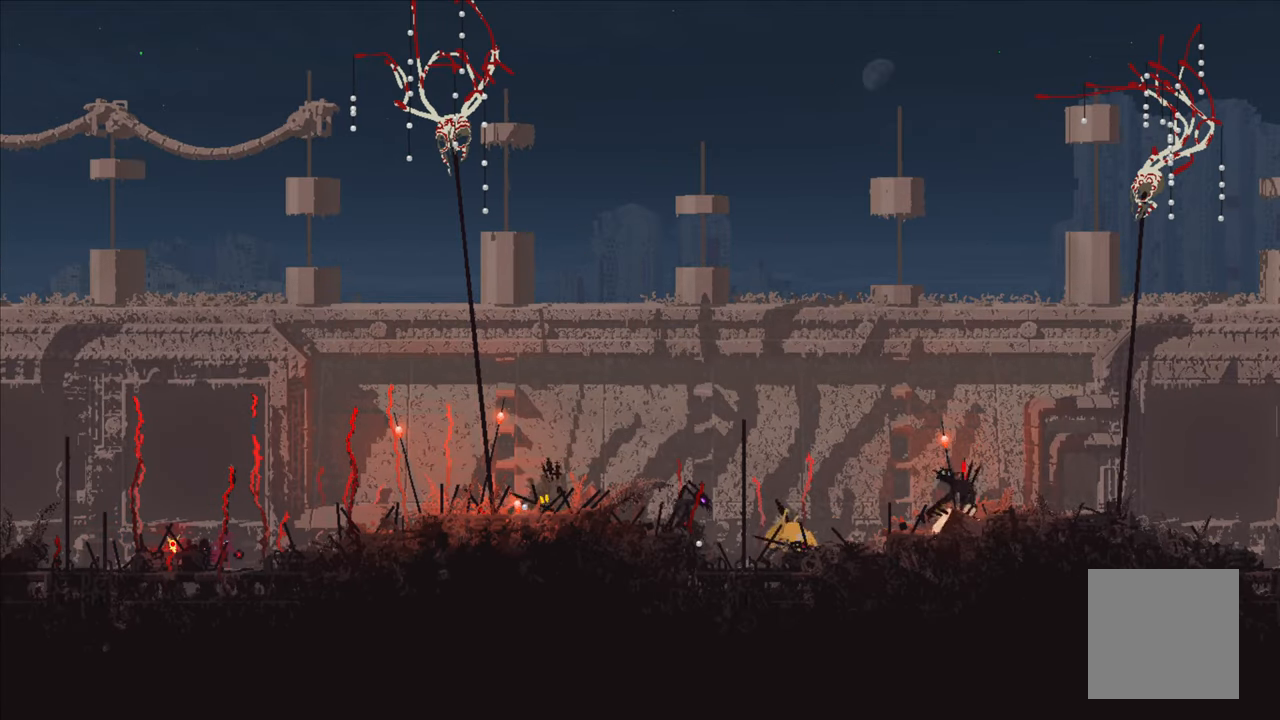
{"buttons": [], "left_stick": "left", "right_stick": "center", "events": [[117, "A", "down"], [217, "left_stick", "right"], [267, "A", "up"], [300, "B", "down"], [384, "B", "up"], [400, "left_stick", "left"]]}
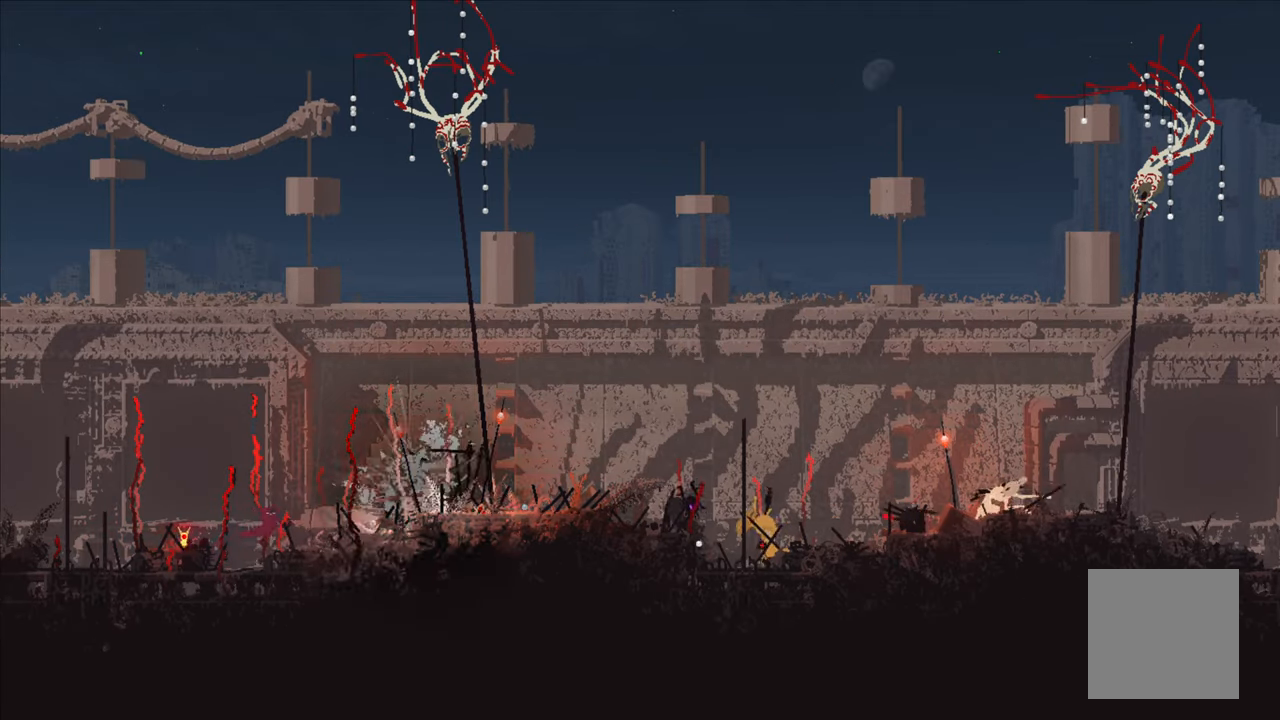
{"buttons": [], "left_stick": "center", "right_stick": "center", "events": [[200, "left_stick", "down"], [317, "left_stick", "down-right"], [467, "left_stick", "center"]]}
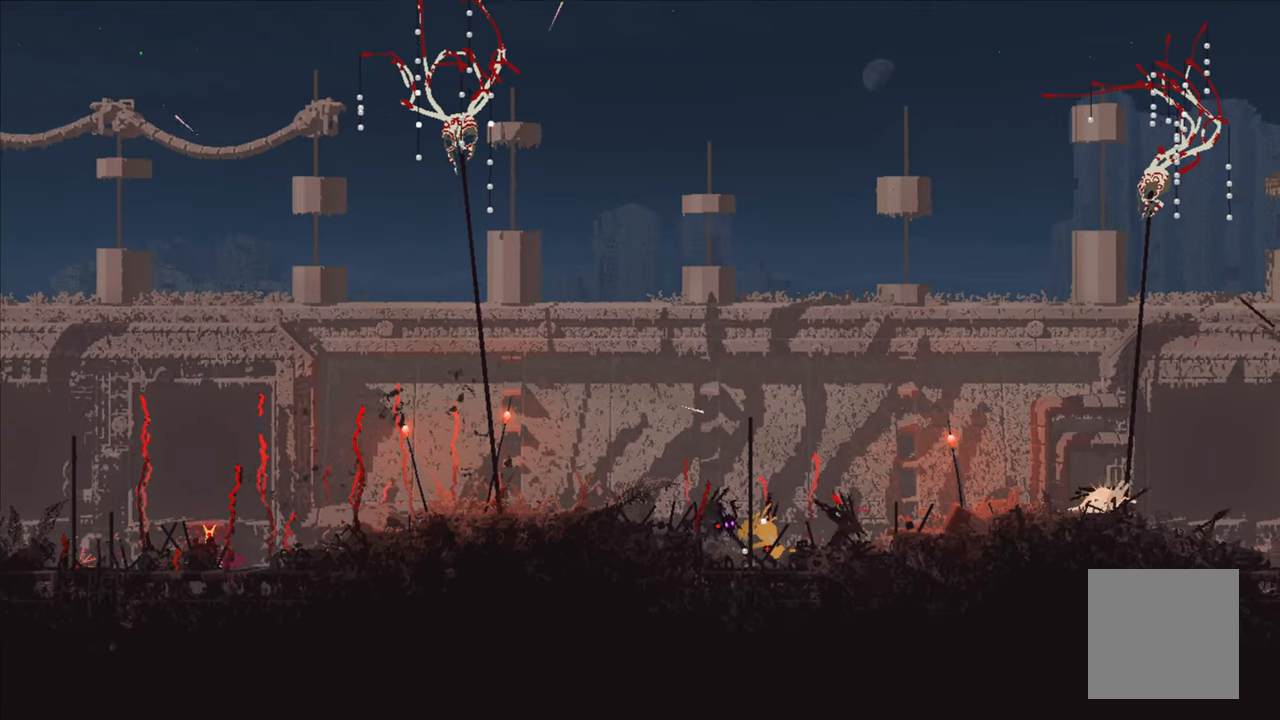
{"buttons": [], "left_stick": "center", "right_stick": "center", "events": []}
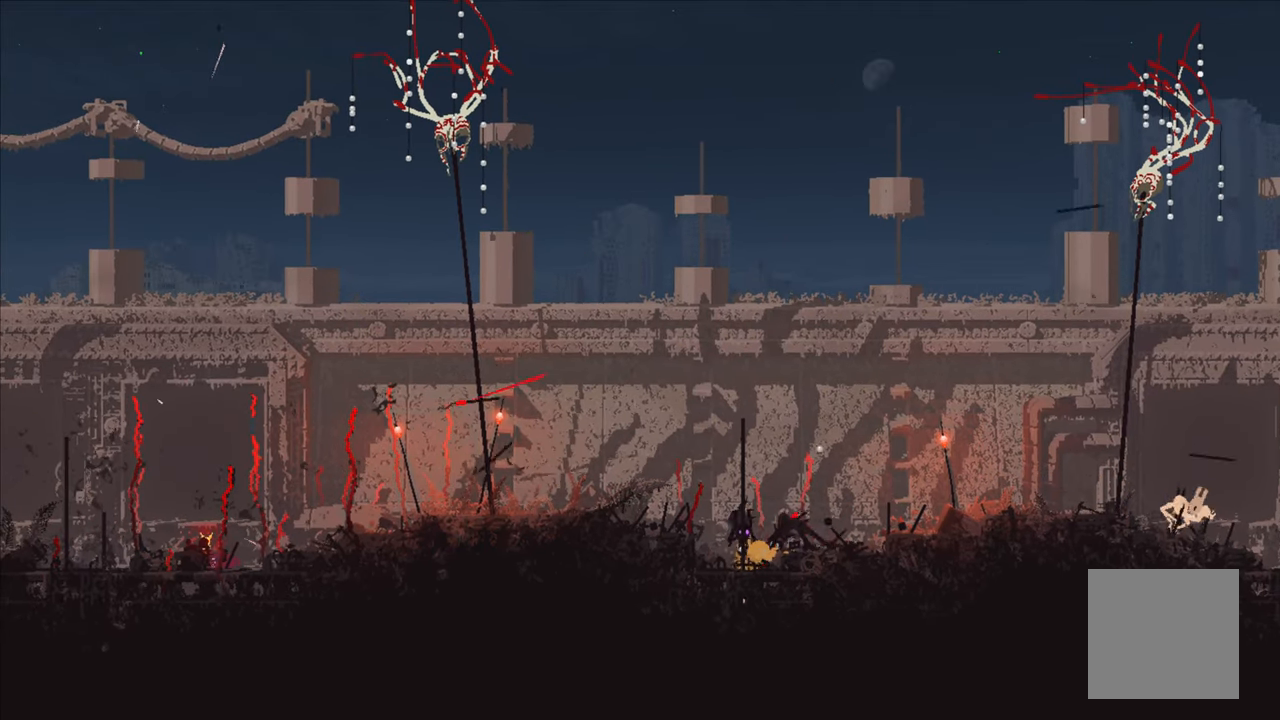
{"buttons": [], "left_stick": "center", "right_stick": "center", "events": [[167, "left_stick", "right"], [367, "left_stick", "up"], [434, "left_stick", "center"]]}
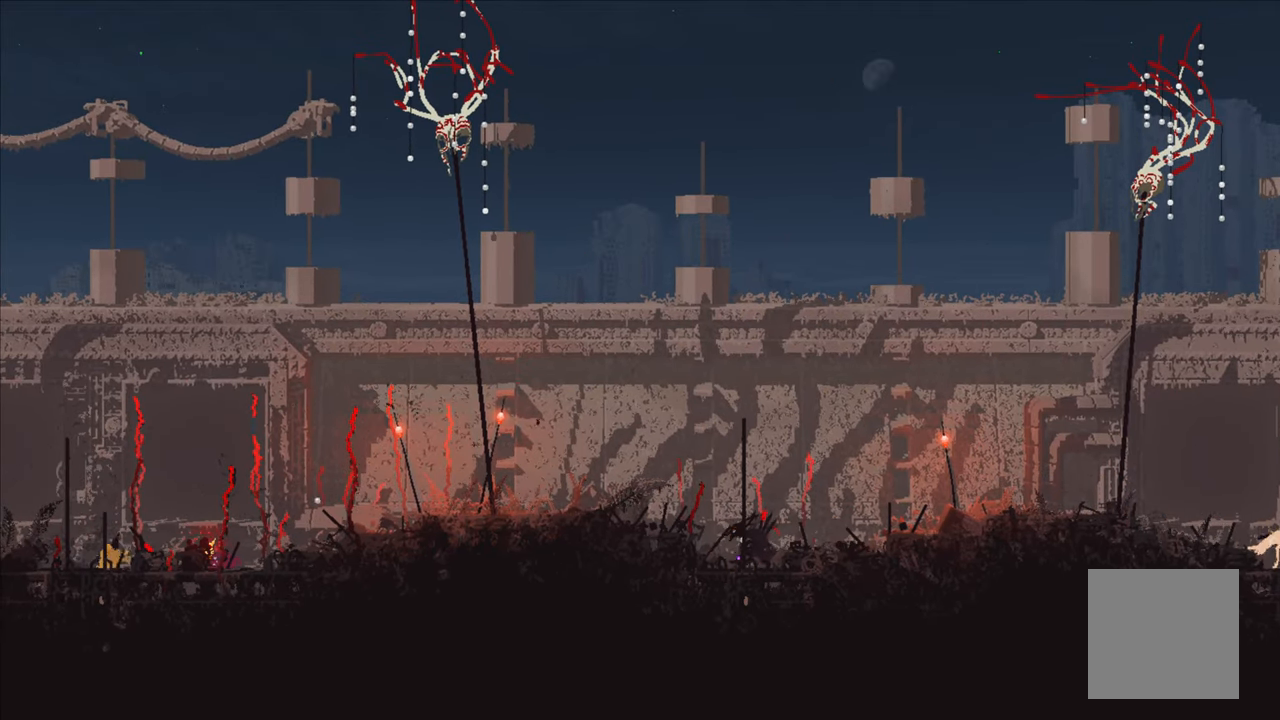
{"buttons": [], "left_stick": "center", "right_stick": "center", "events": []}
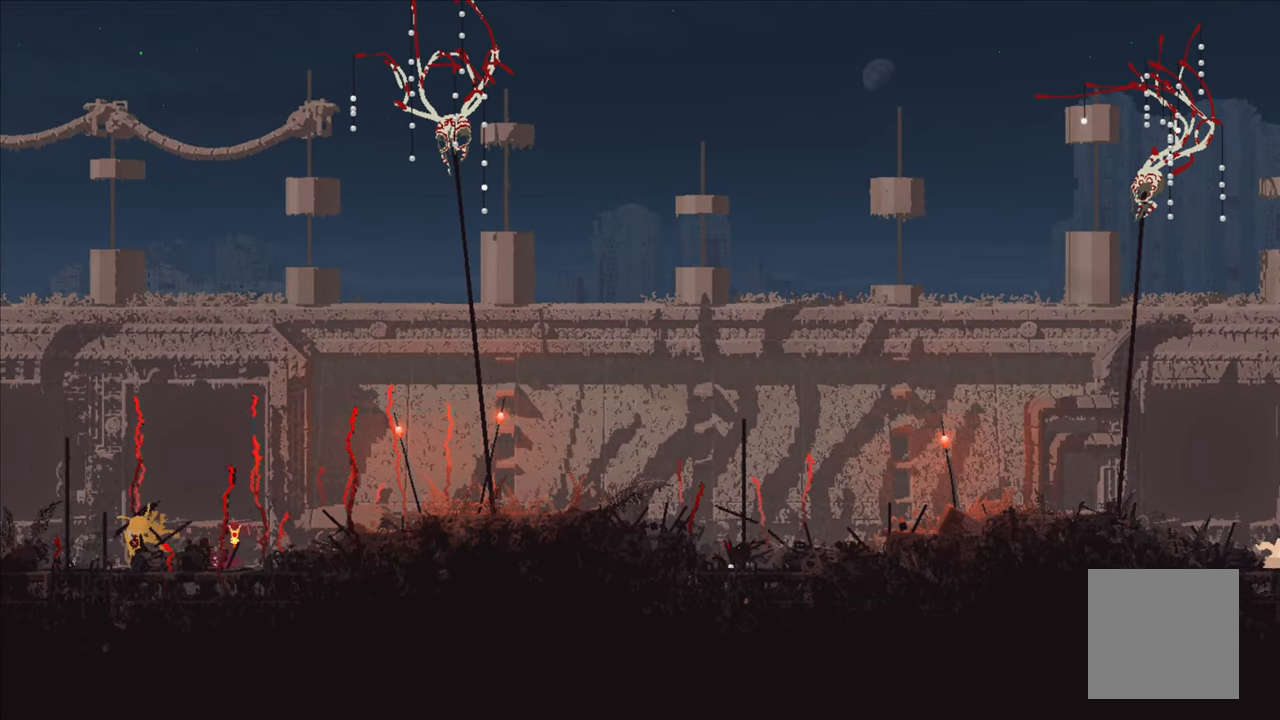
{"buttons": [], "left_stick": "left", "right_stick": "center", "events": [[183, "left_stick", "left"]]}
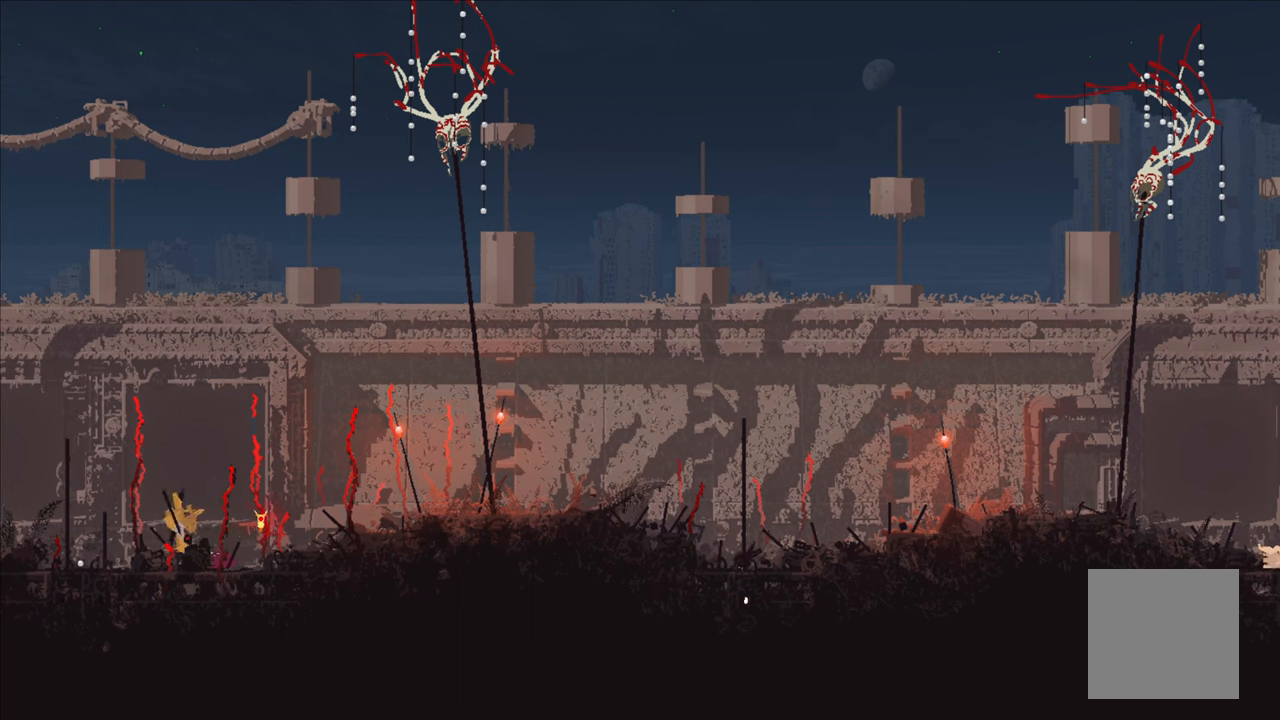
{"buttons": [], "left_stick": "center", "right_stick": "center", "events": [[250, "left_stick", "center"], [266, "X", "down"], [466, "X", "up"]]}
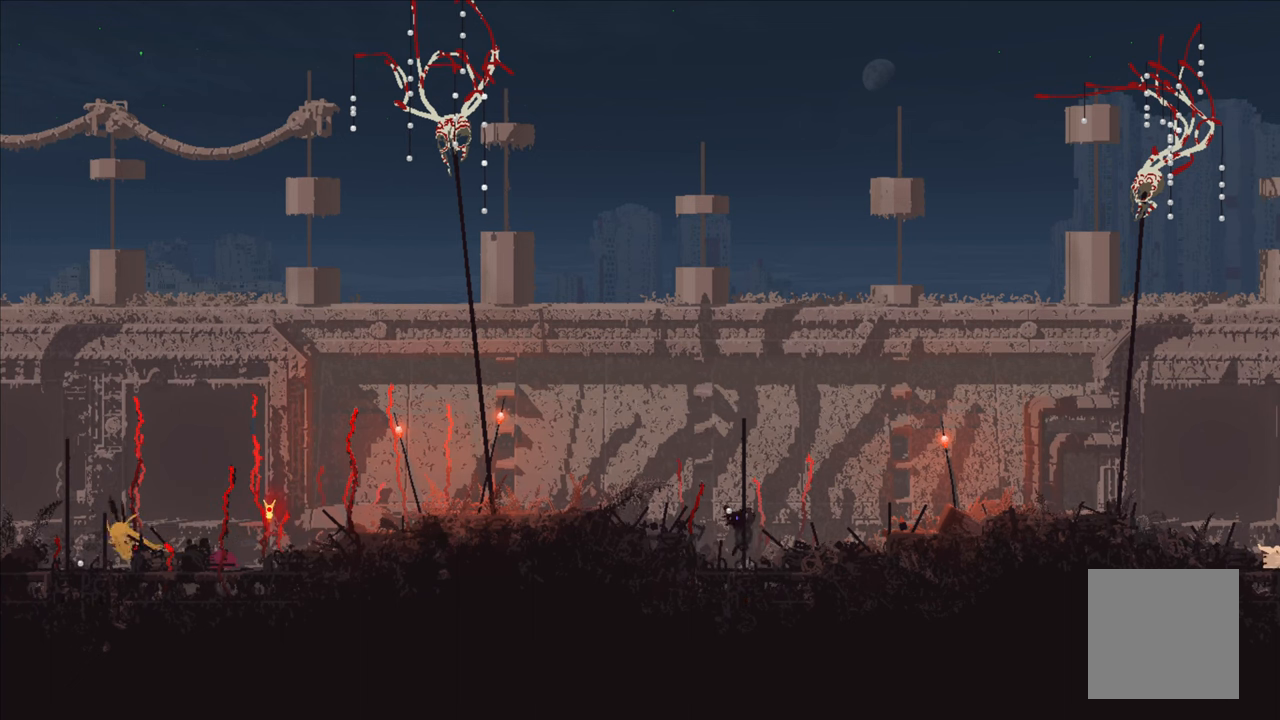
{"buttons": [], "left_stick": "up", "right_stick": "center", "events": [[366, "left_stick", "up"]]}
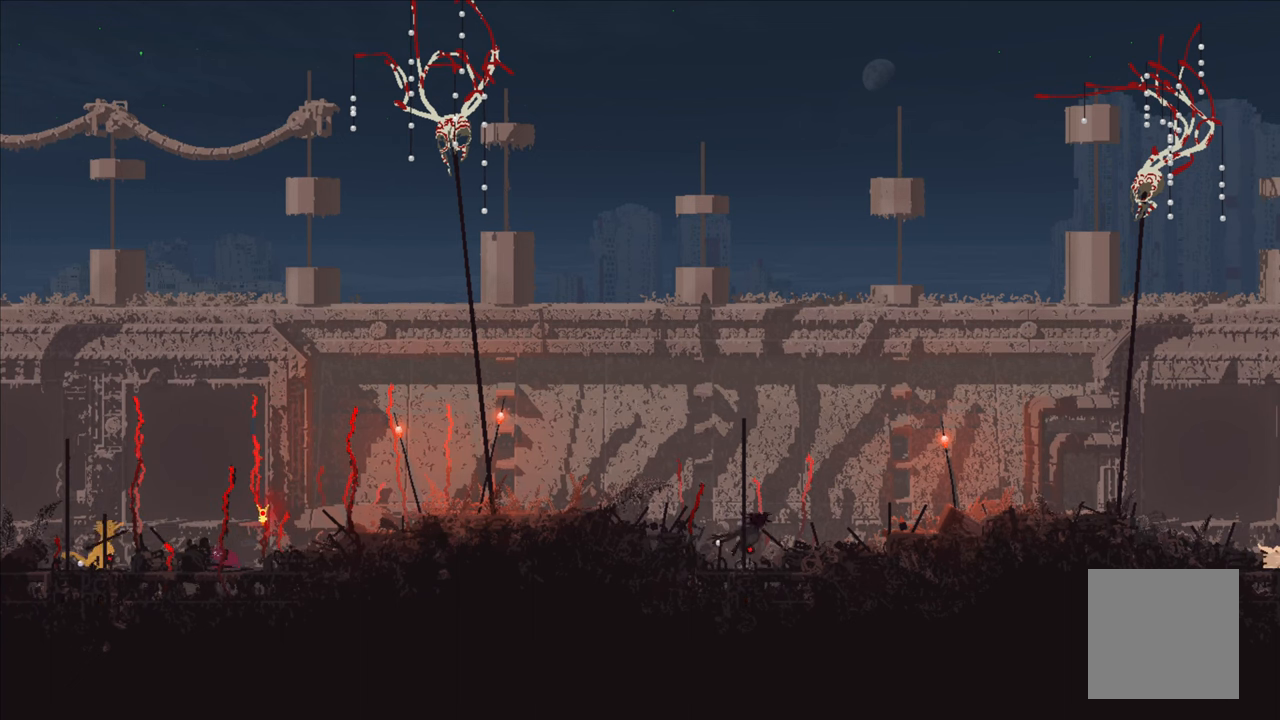
{"buttons": [], "left_stick": "center", "right_stick": "center", "events": [[100, "left_stick", "center"]]}
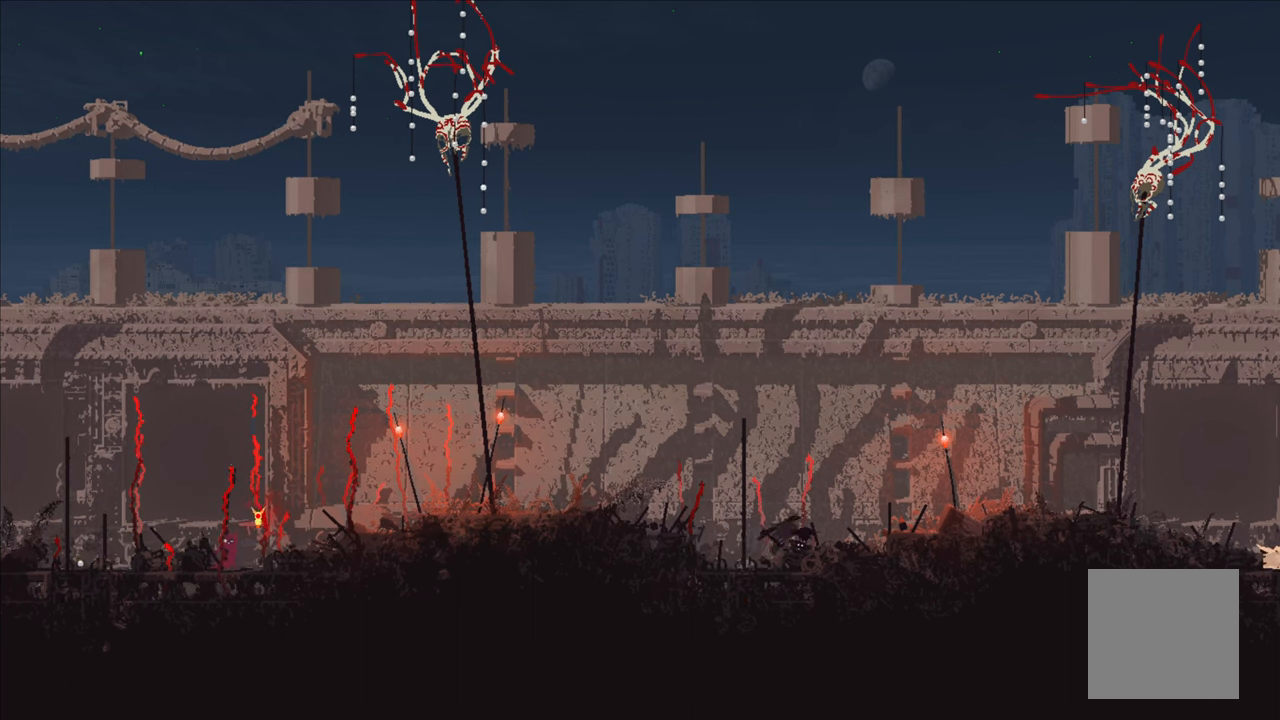
{"buttons": [], "left_stick": "center", "right_stick": "center", "events": []}
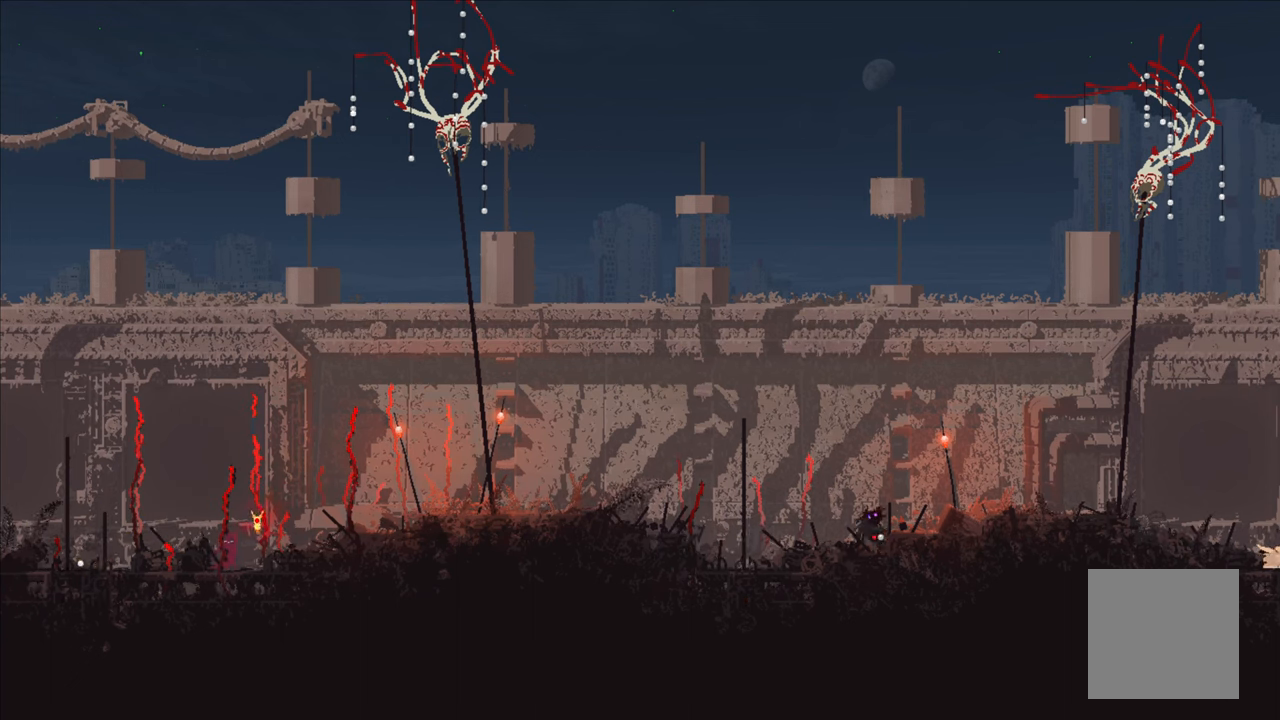
{"buttons": [], "left_stick": "center", "right_stick": "center", "events": []}
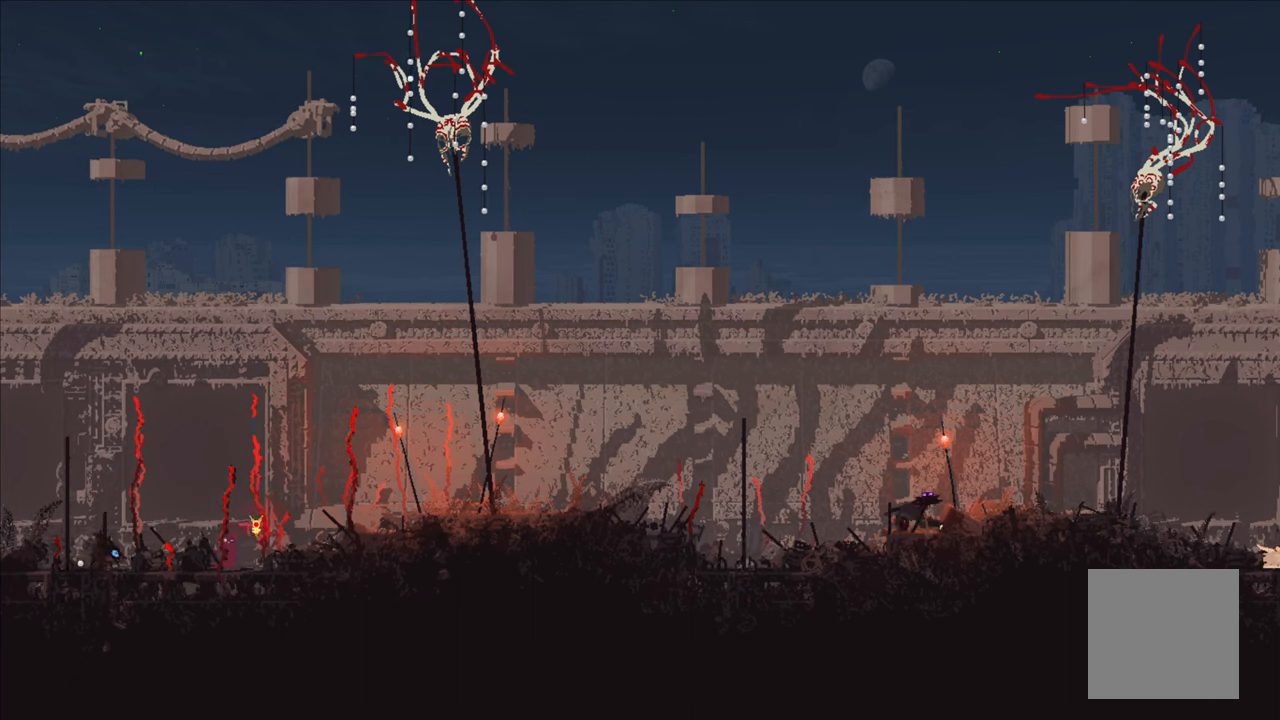
{"buttons": [], "left_stick": "left", "right_stick": "center", "events": [[500, "left_stick", "left"]]}
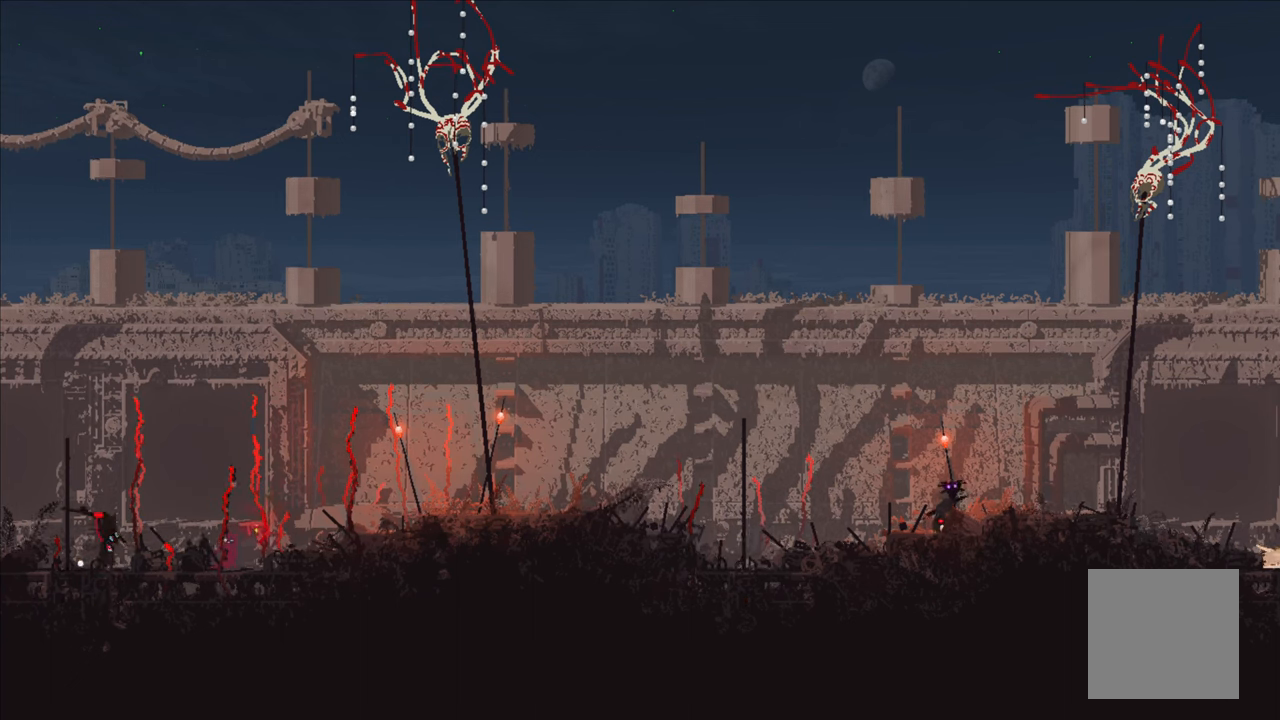
{"buttons": [], "left_stick": "center", "right_stick": "center", "events": [[133, "B", "down"], [216, "B", "up"], [216, "left_stick", "center"]]}
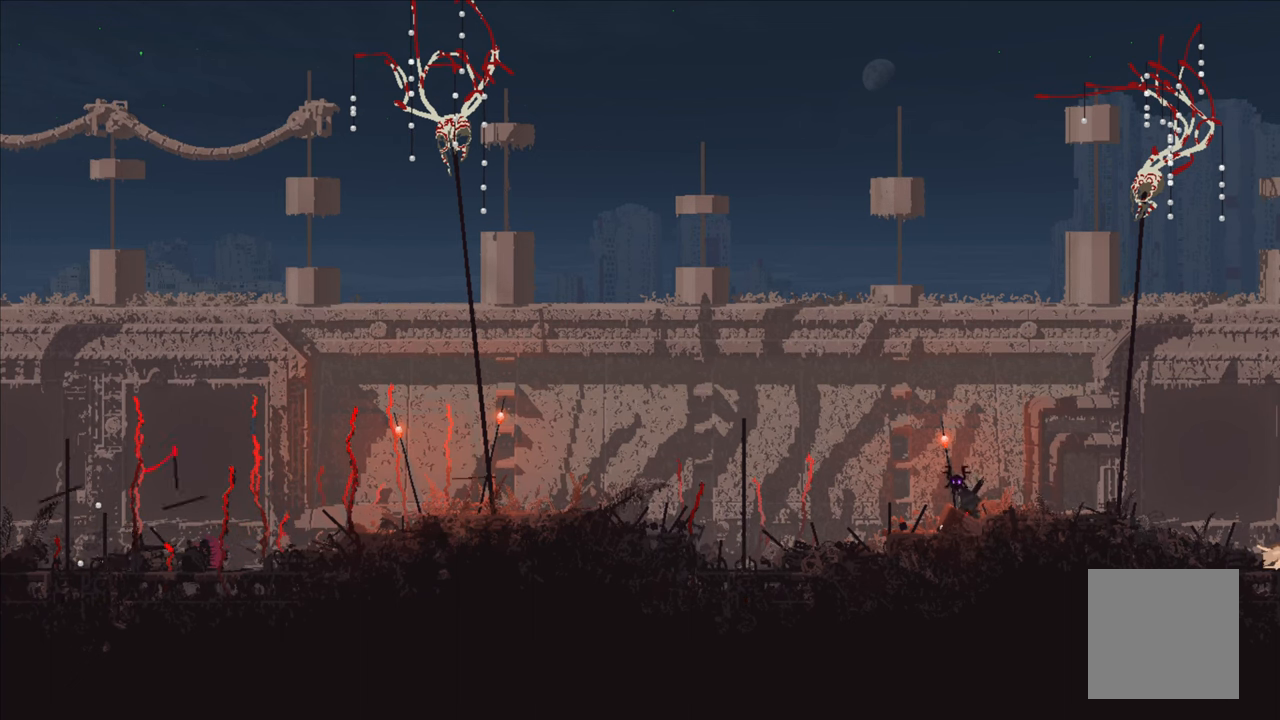
{"buttons": [], "left_stick": "center", "right_stick": "center", "events": []}
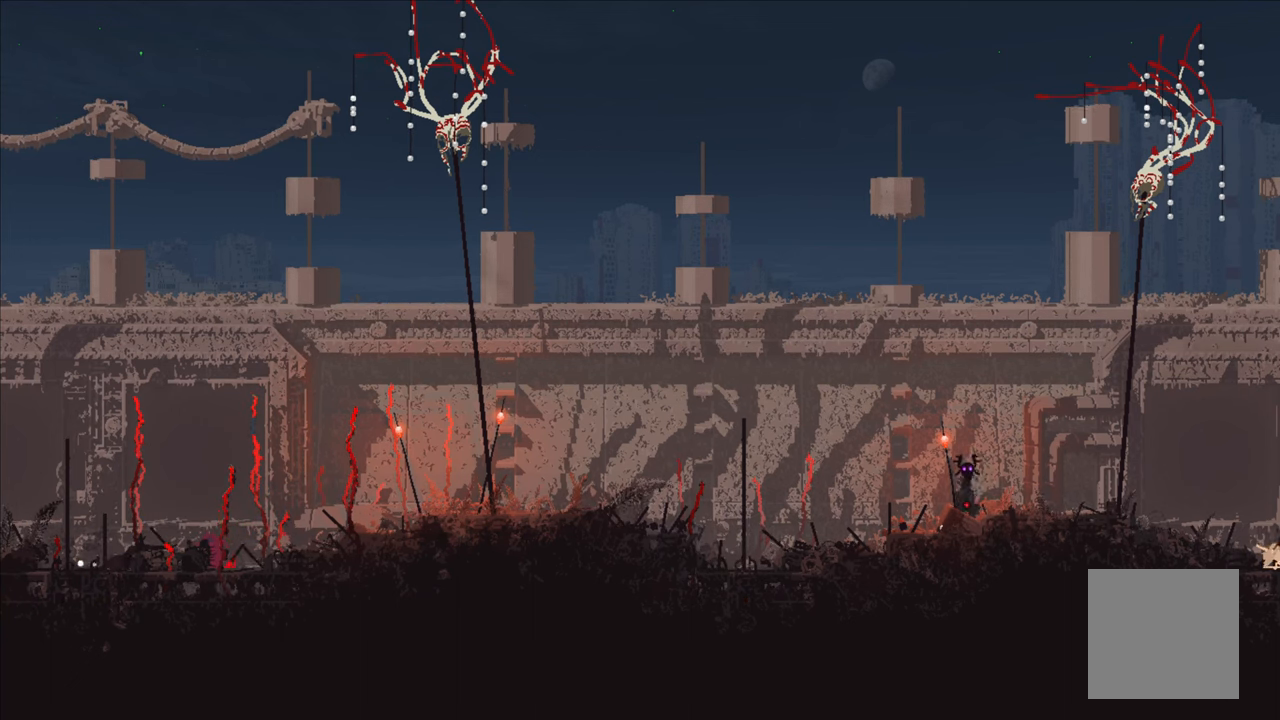
{"buttons": [], "left_stick": "center", "right_stick": "center", "events": [[183, "left_stick", "right"], [250, "X", "down"], [283, "left_stick", "center"], [350, "X", "up"]]}
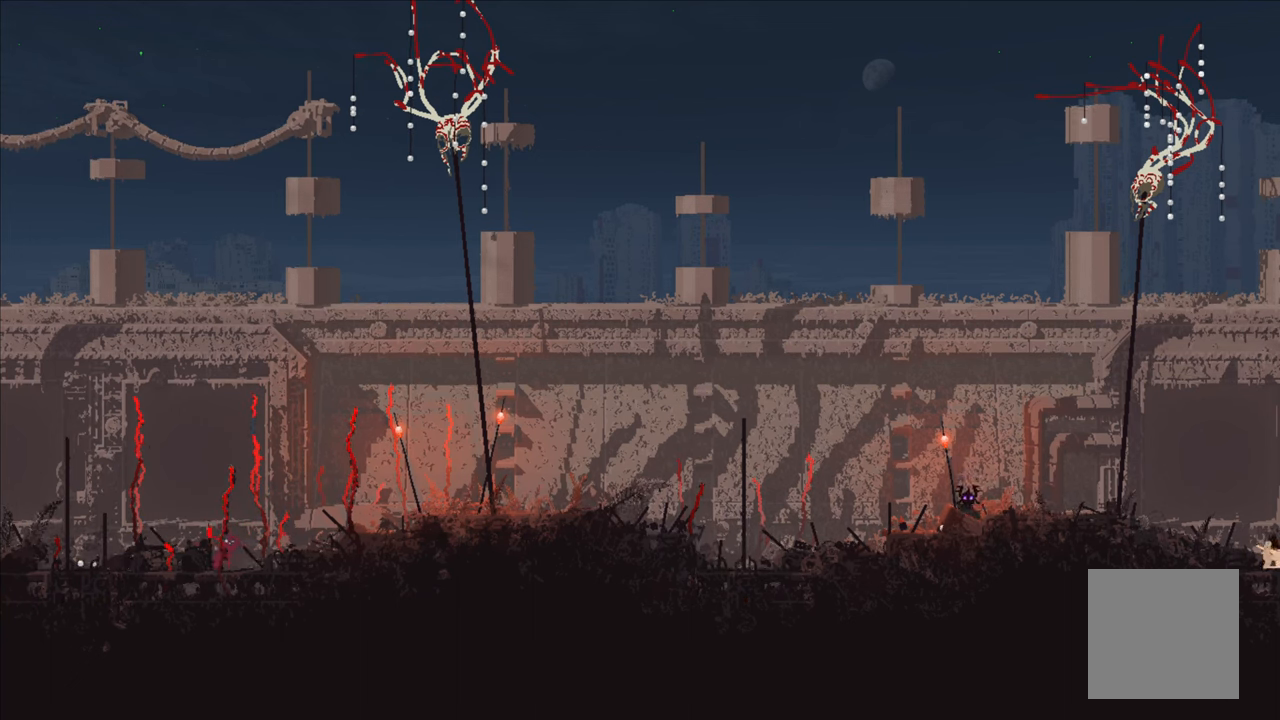
{"buttons": ["B"], "left_stick": "right", "right_stick": "center", "events": [[267, "A", "down"], [300, "left_stick", "right"], [433, "A", "up"], [483, "B", "down"]]}
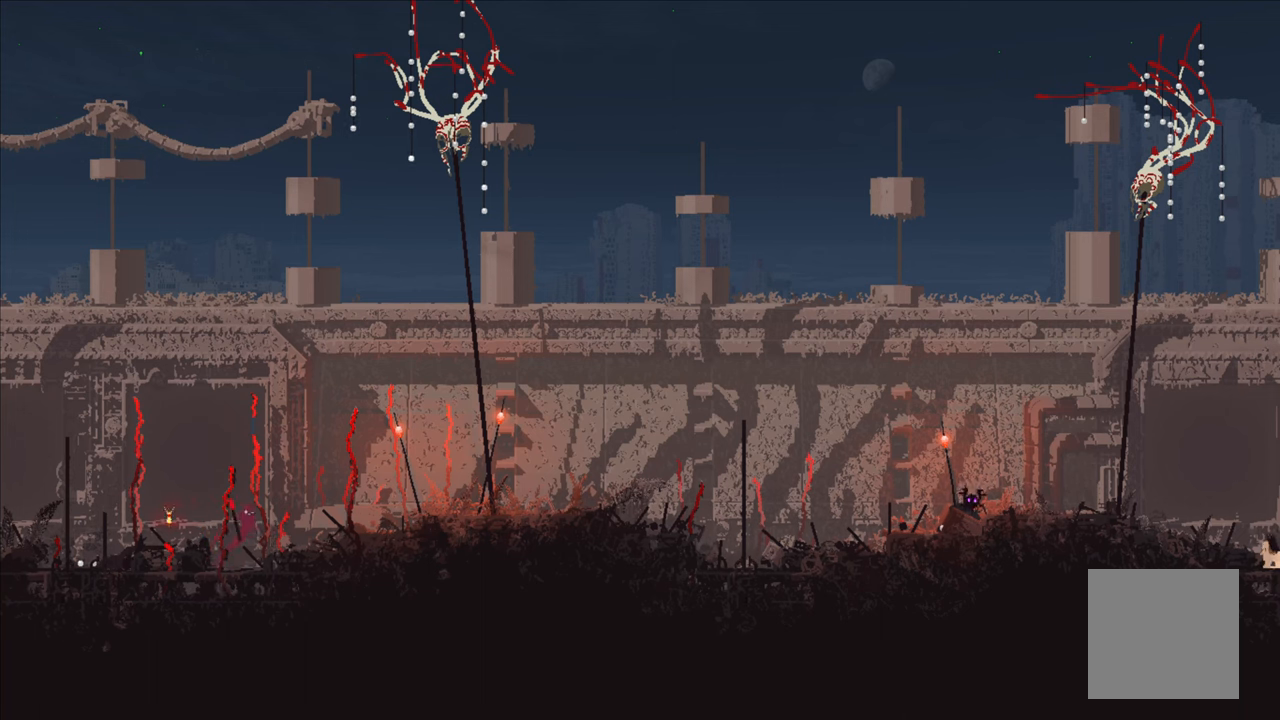
{"buttons": [], "left_stick": "center", "right_stick": "center", "events": [[67, "left_stick", "left"], [83, "B", "up"], [367, "left_stick", "center"]]}
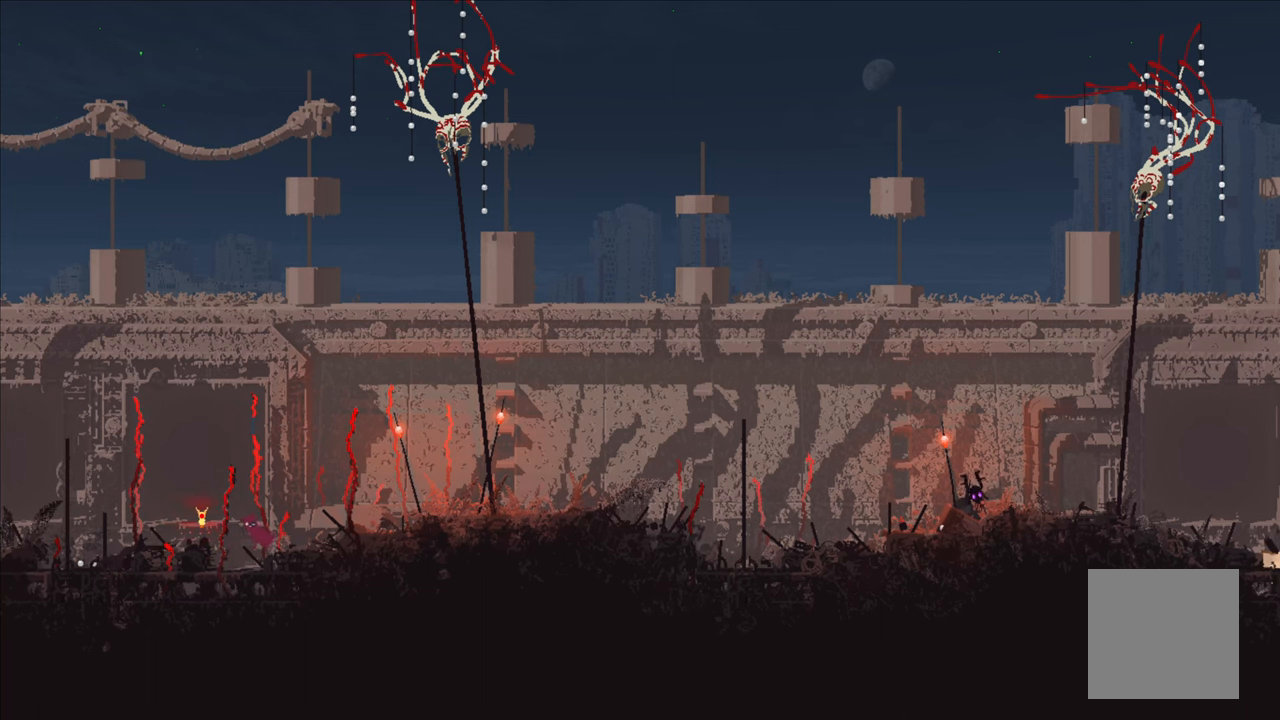
{"buttons": [], "left_stick": "left", "right_stick": "center", "events": [[150, "left_stick", "left"]]}
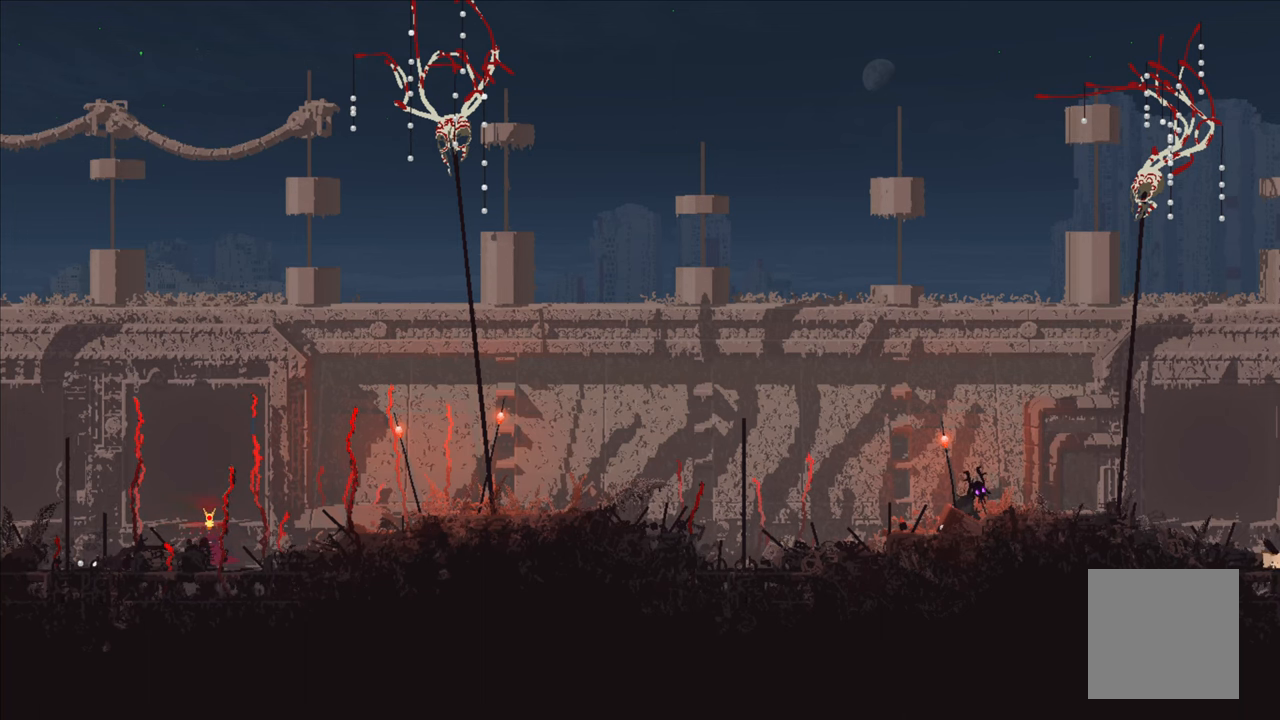
{"buttons": [], "left_stick": "center", "right_stick": "center", "events": [[200, "X", "down"], [267, "left_stick", "center"], [350, "X", "up"]]}
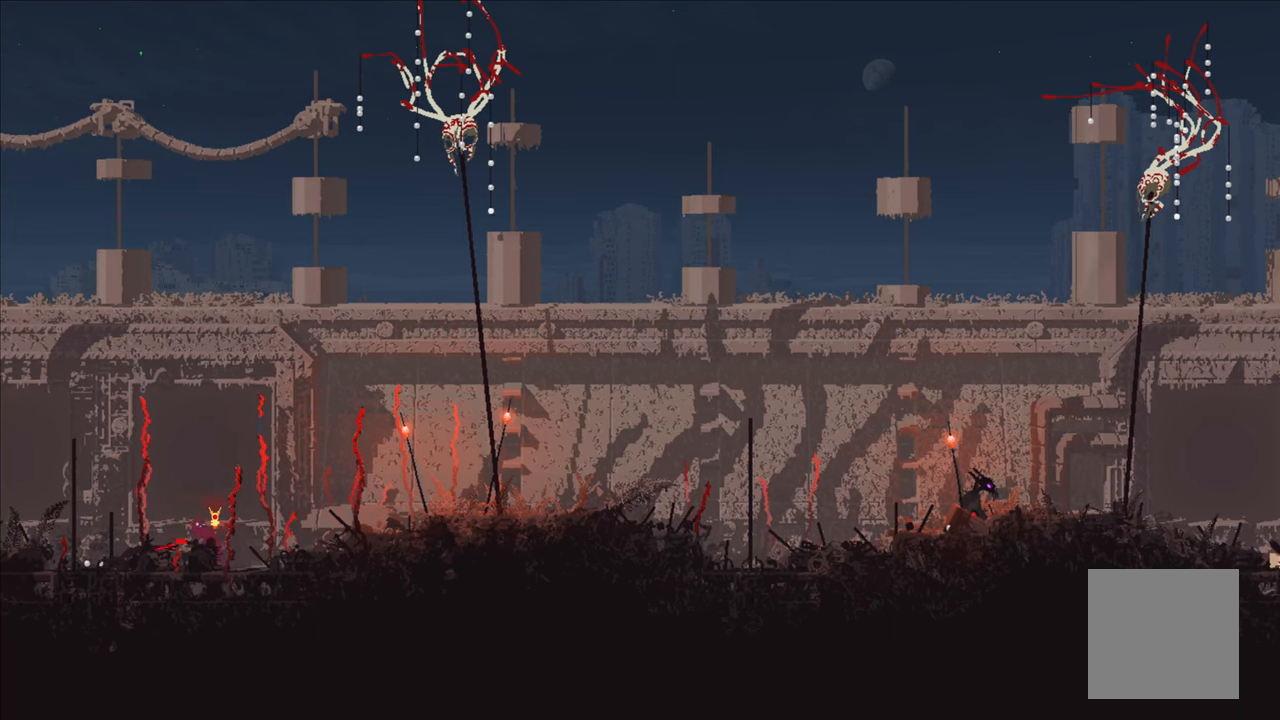
{"buttons": [], "left_stick": "center", "right_stick": "center", "events": [[50, "left_stick", "right"], [200, "left_stick", "center"]]}
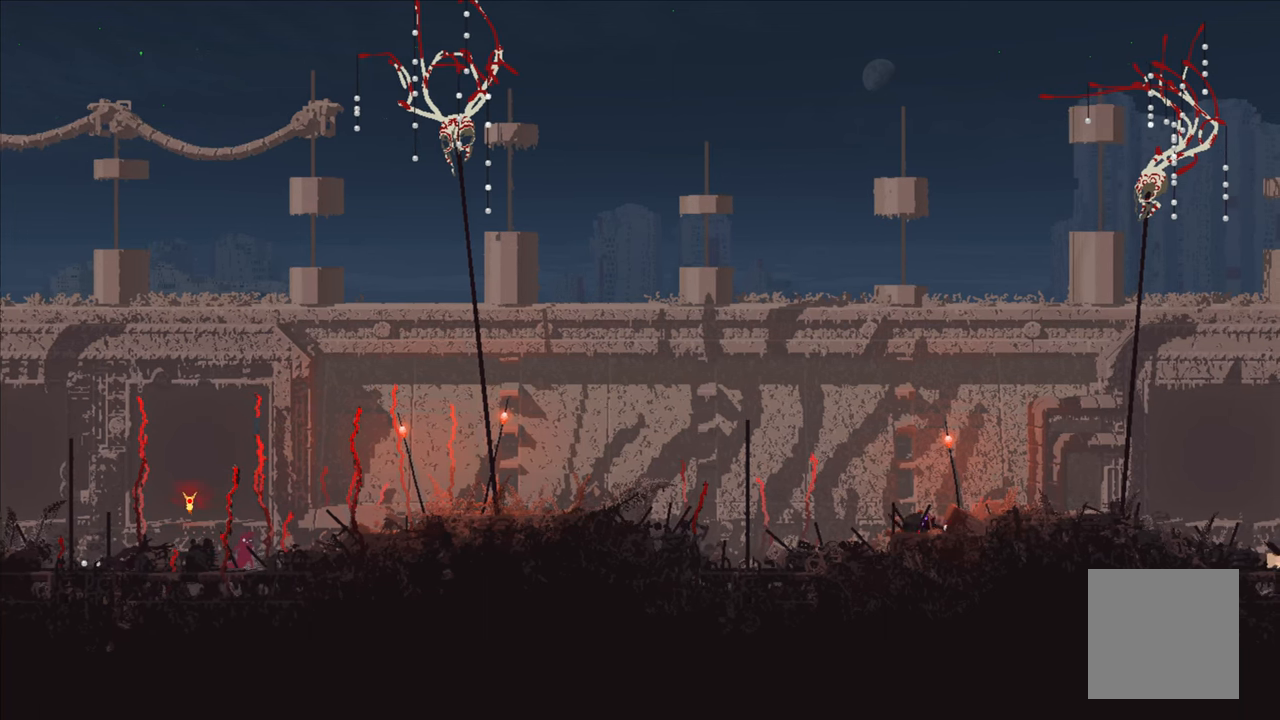
{"buttons": [], "left_stick": "right", "right_stick": "center", "events": [[150, "left_stick", "right"]]}
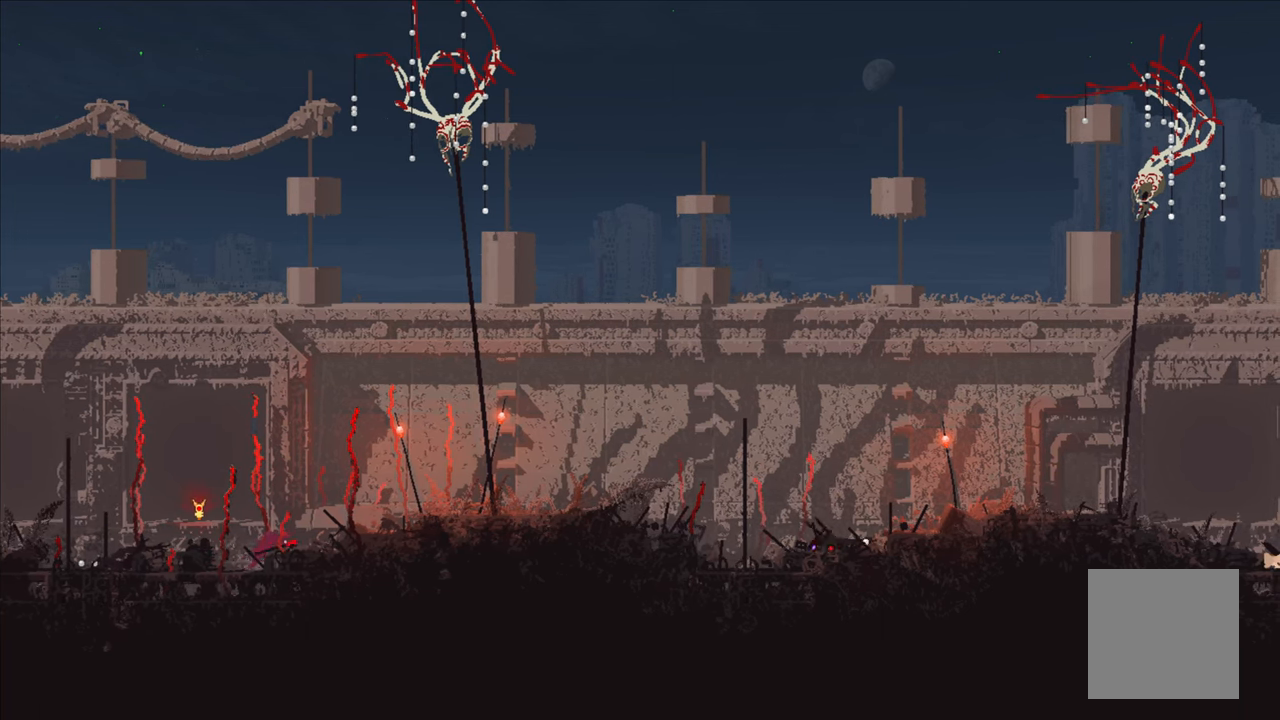
{"buttons": [], "left_stick": "center", "right_stick": "center", "events": [[450, "left_stick", "center"]]}
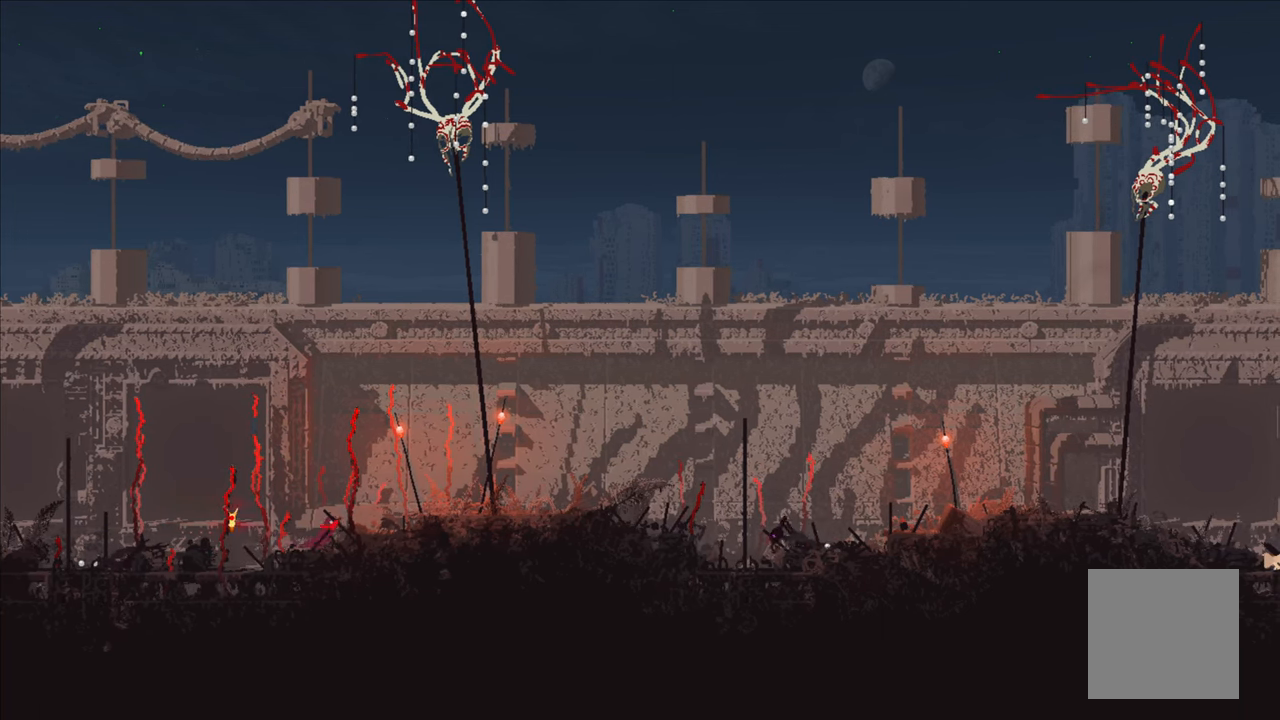
{"buttons": [], "left_stick": "center", "right_stick": "center", "events": []}
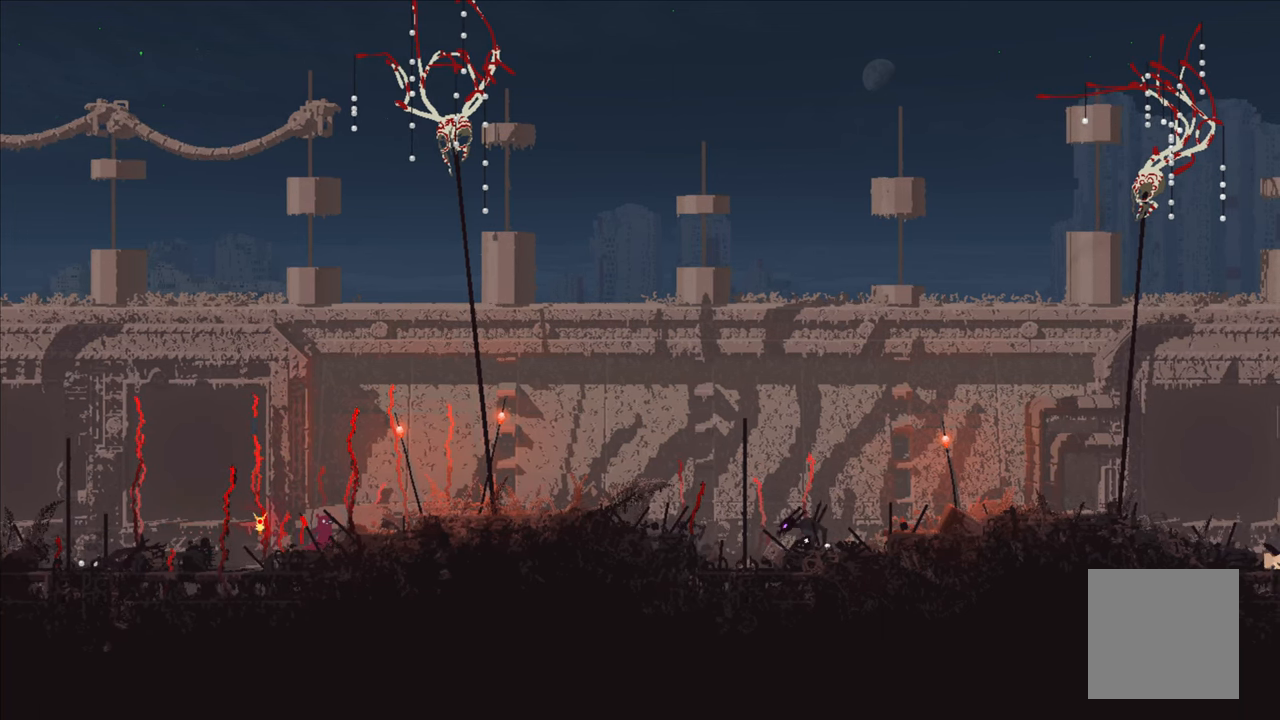
{"buttons": ["A"], "left_stick": "right", "right_stick": "center", "events": [[467, "A", "down"], [483, "left_stick", "right"]]}